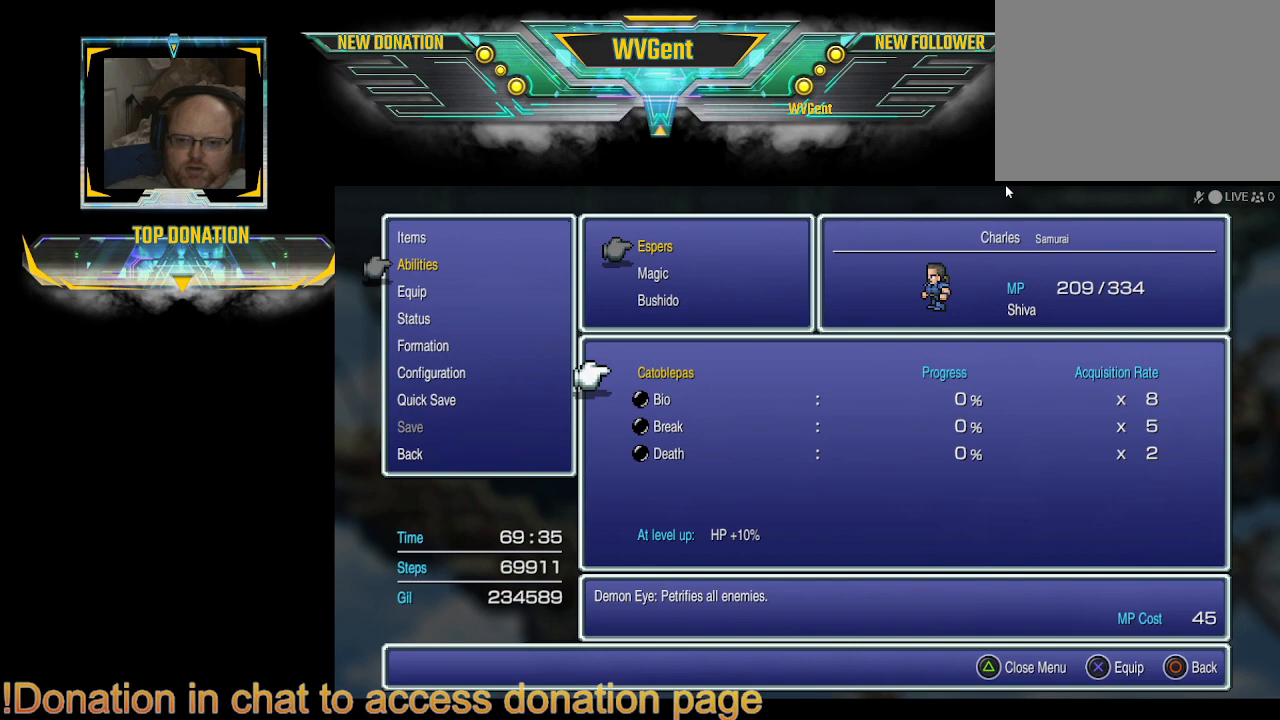
Gameplay with a controller (PlayStation layout); each line is a JSON object with the inputs held at the frame after it. "events" lists button and stick changes between this image and that frame as [ms after this image, input, new state], when the widget could be followed in between. Not read: L3 R3.
{"buttons": [], "left_stick": "center", "right_stick": "center", "events": [[67, "CROSS", "up"]]}
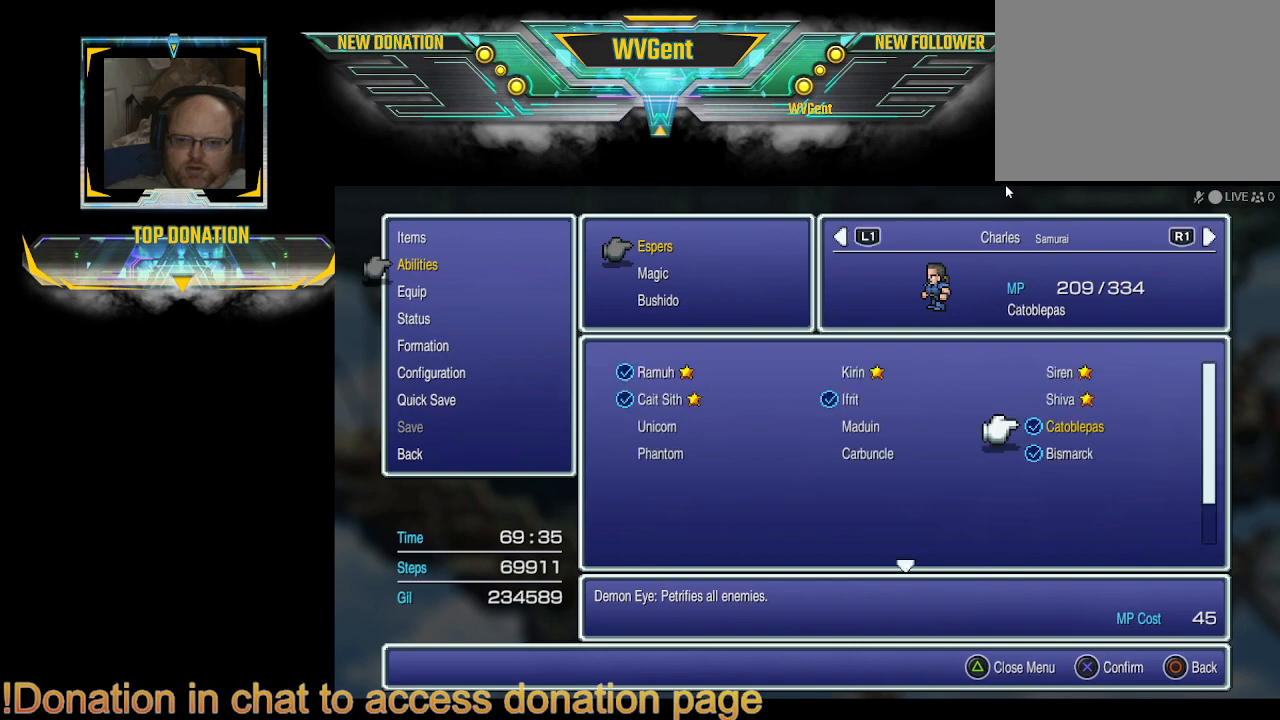
{"buttons": [], "left_stick": "center", "right_stick": "center", "events": [[467, "CROSS", "down"], [500, "CROSS", "up"]]}
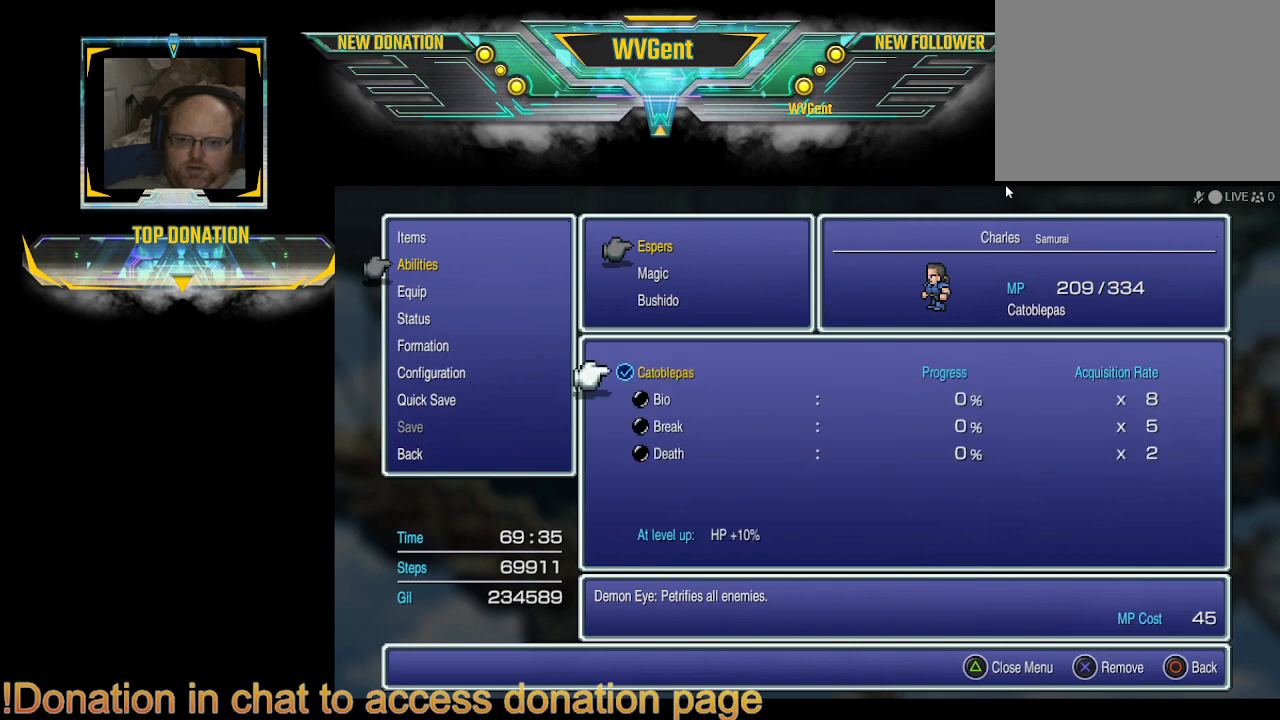
{"buttons": [], "left_stick": "center", "right_stick": "center", "events": []}
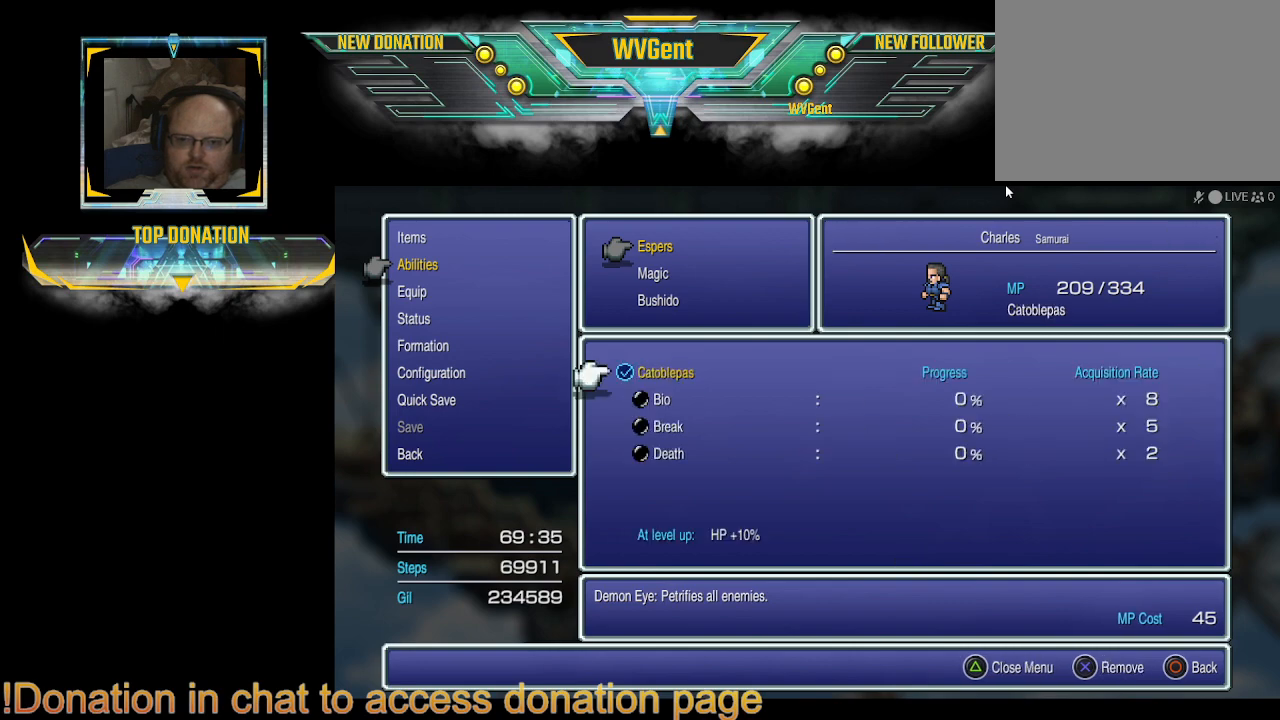
{"buttons": [], "left_stick": "center", "right_stick": "center", "events": [[267, "CIRCLE", "down"], [367, "CIRCLE", "up"]]}
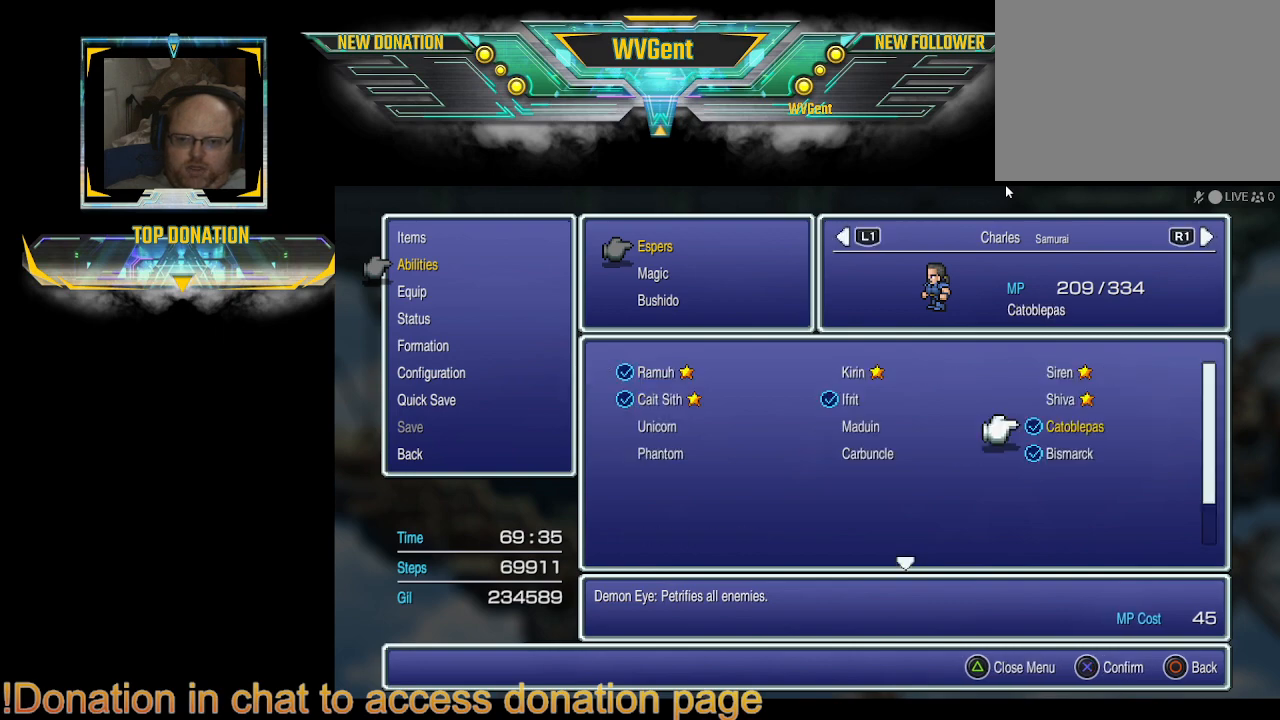
{"buttons": [], "left_stick": "center", "right_stick": "center", "events": [[267, "CIRCLE", "down"], [367, "CIRCLE", "up"]]}
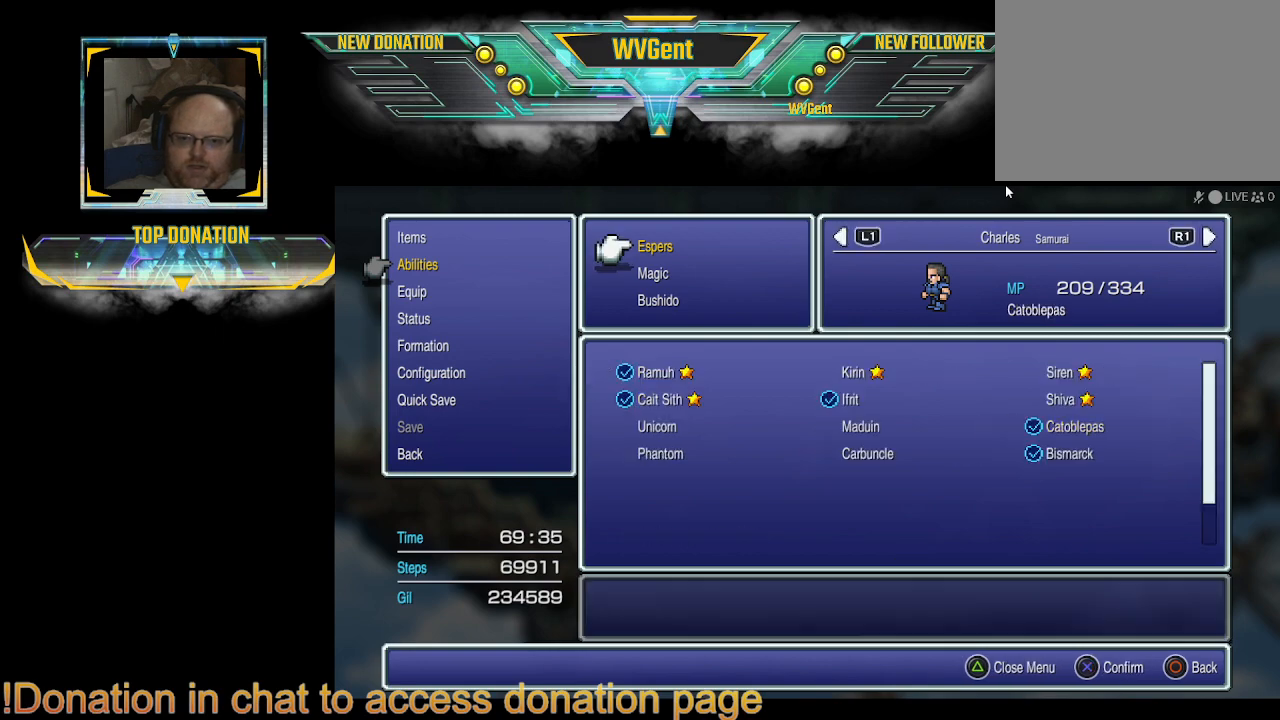
{"buttons": [], "left_stick": "center", "right_stick": "center", "events": [[333, "CIRCLE", "down"], [400, "CIRCLE", "up"]]}
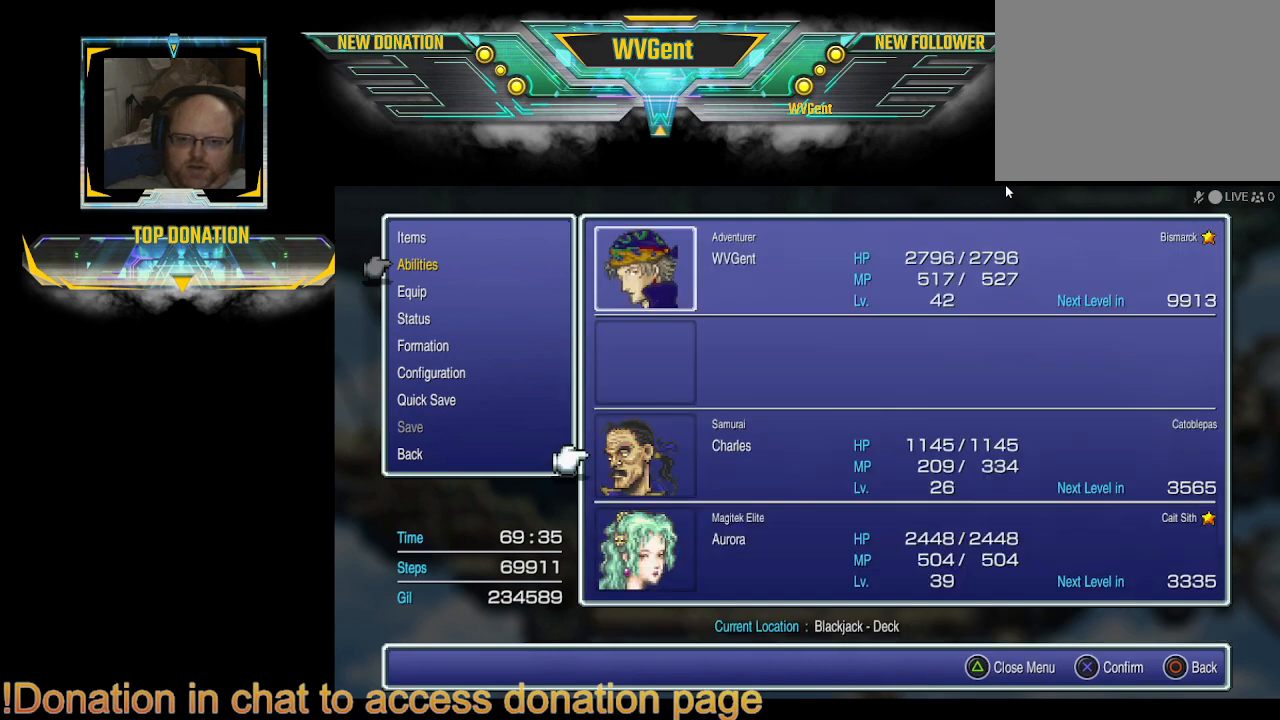
{"buttons": [], "left_stick": "center", "right_stick": "center", "events": []}
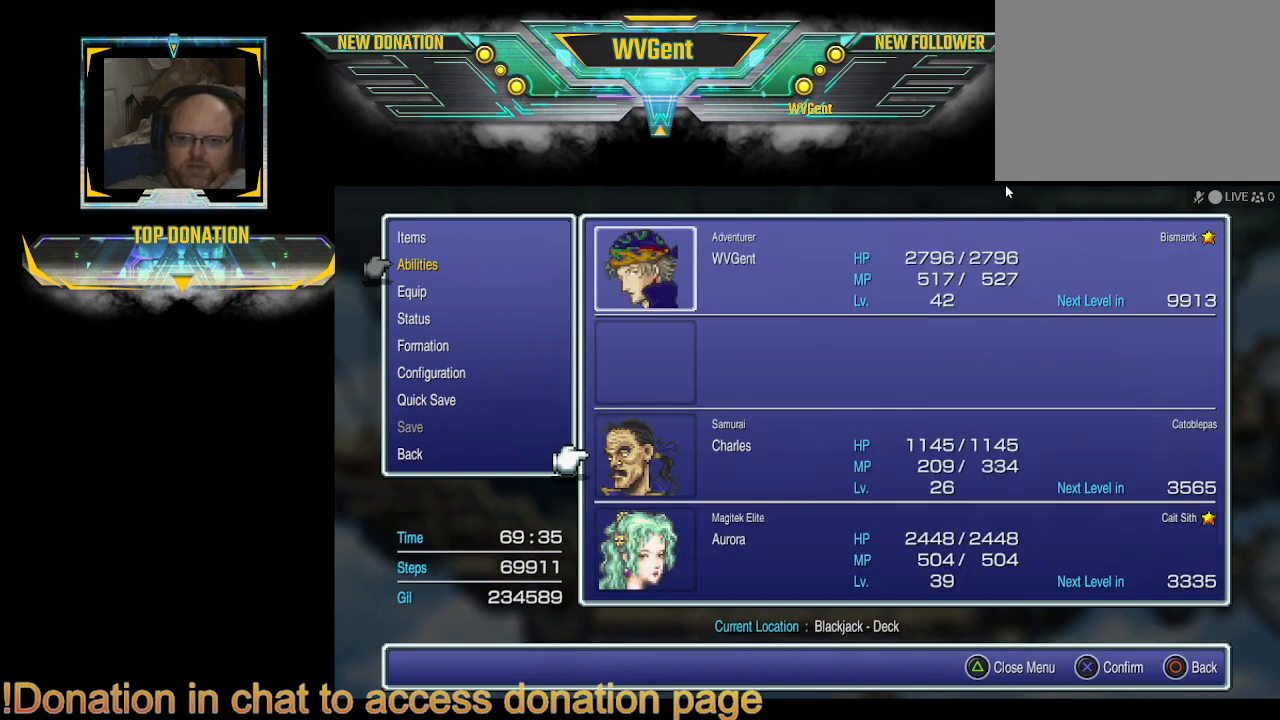
{"buttons": ["CIRCLE"], "left_stick": "center", "right_stick": "center", "events": [[33, "CIRCLE", "down"], [167, "CIRCLE", "up"], [500, "CIRCLE", "down"]]}
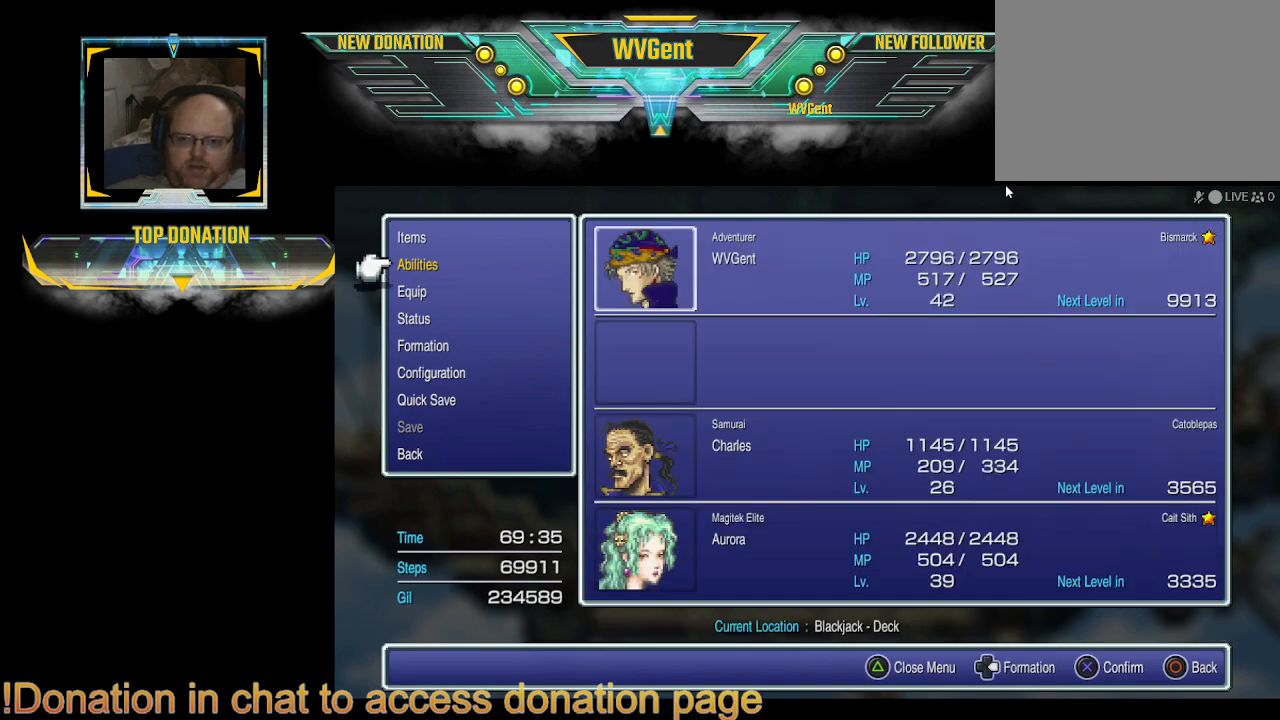
{"buttons": [], "left_stick": "center", "right_stick": "center", "events": [[100, "CIRCLE", "up"]]}
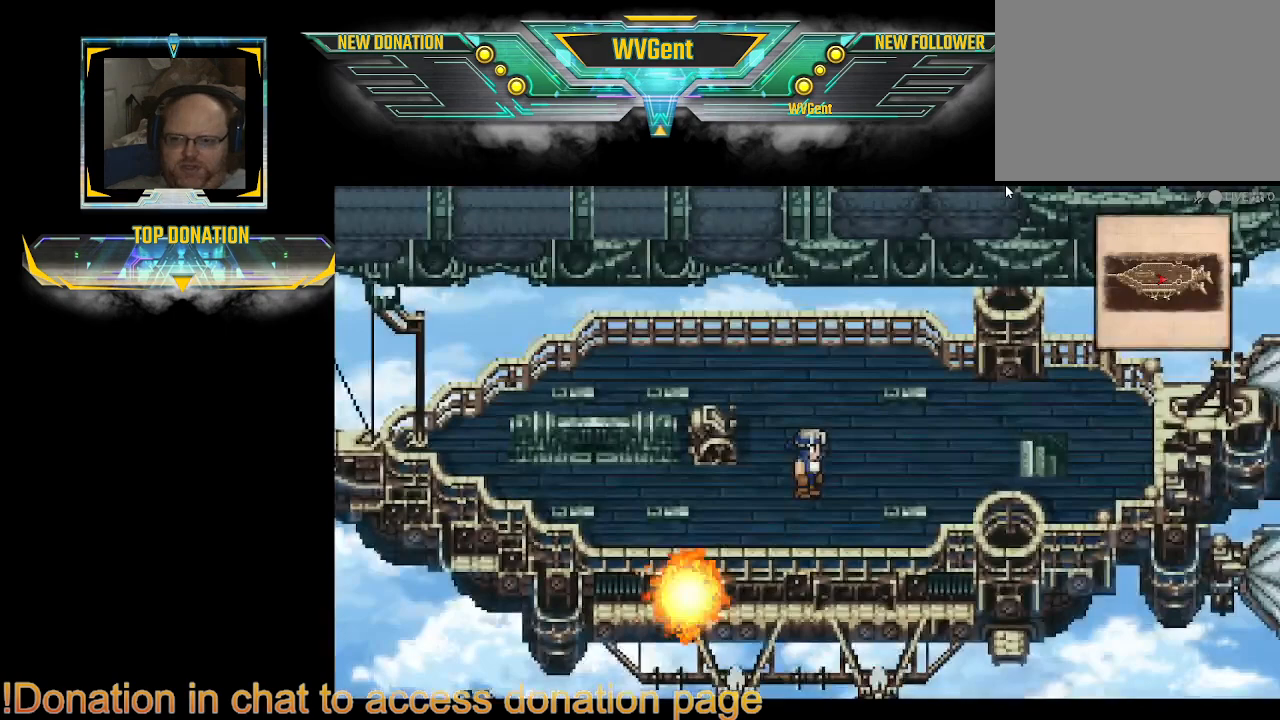
{"buttons": [], "left_stick": "right", "right_stick": "center", "events": [[433, "left_stick", "right"]]}
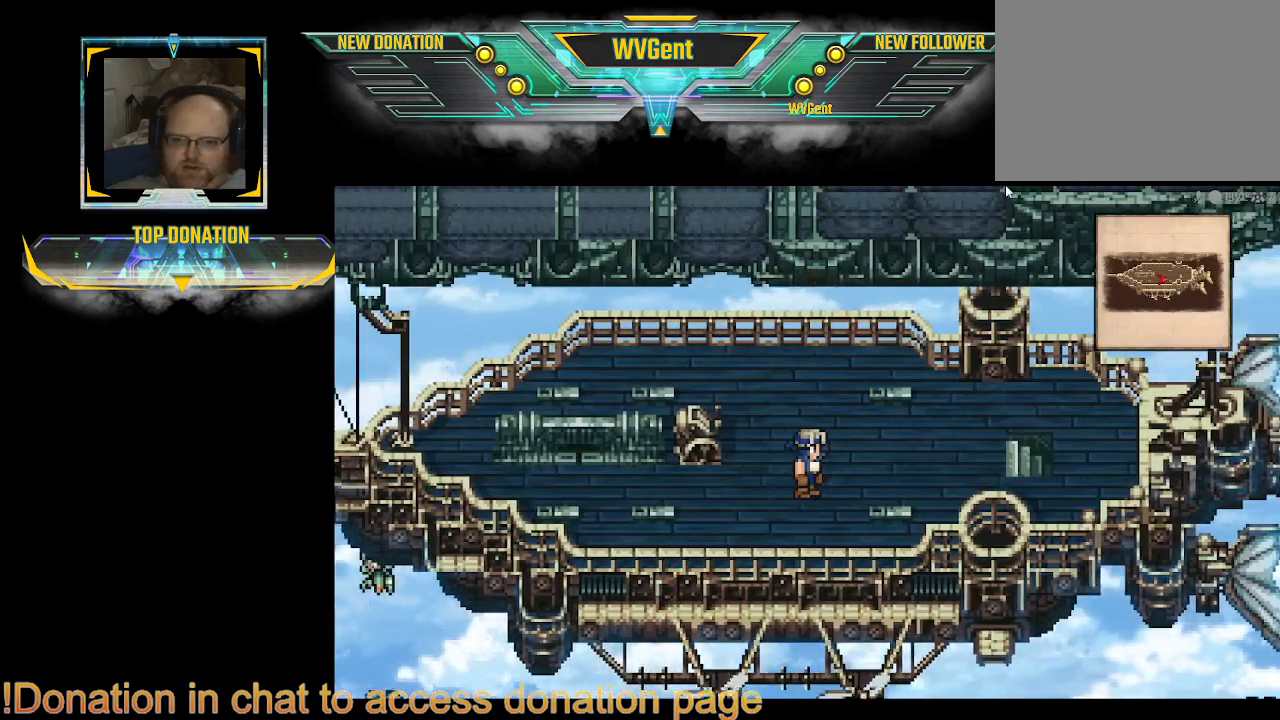
{"buttons": [], "left_stick": "right", "right_stick": "center", "events": []}
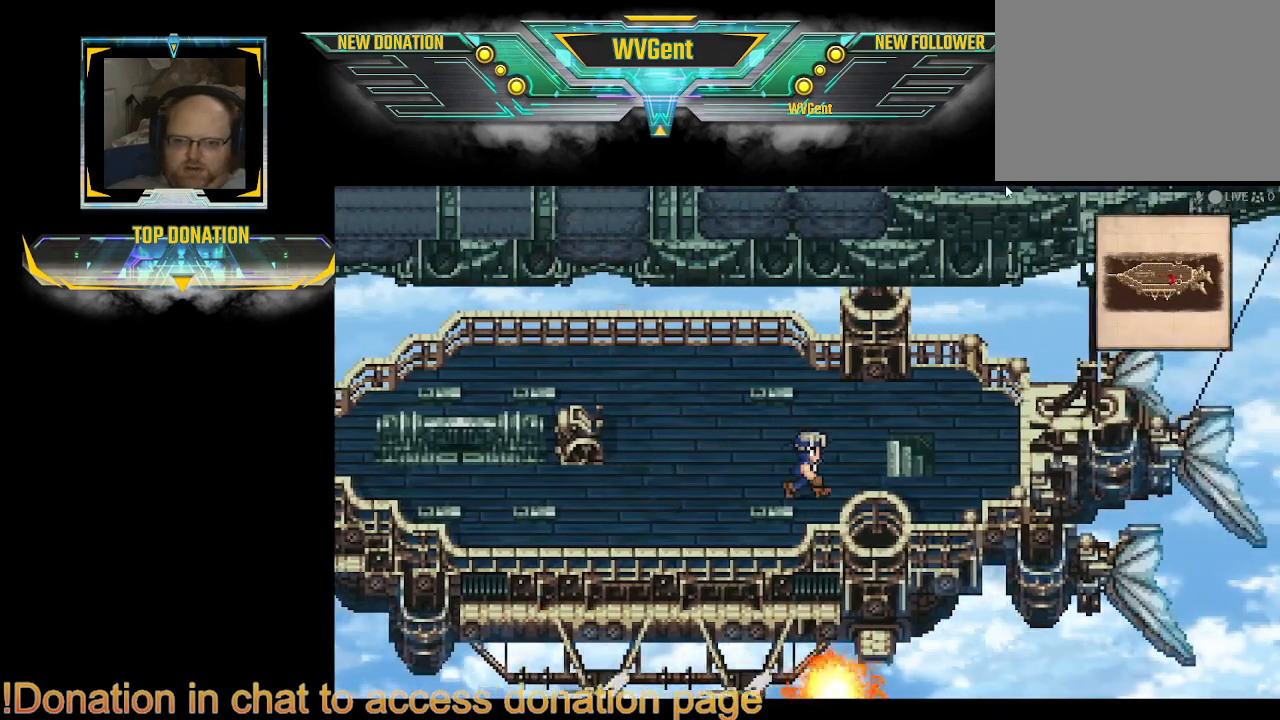
{"buttons": ["CIRCLE"], "left_stick": "right", "right_stick": "center", "events": [[100, "CIRCLE", "down"]]}
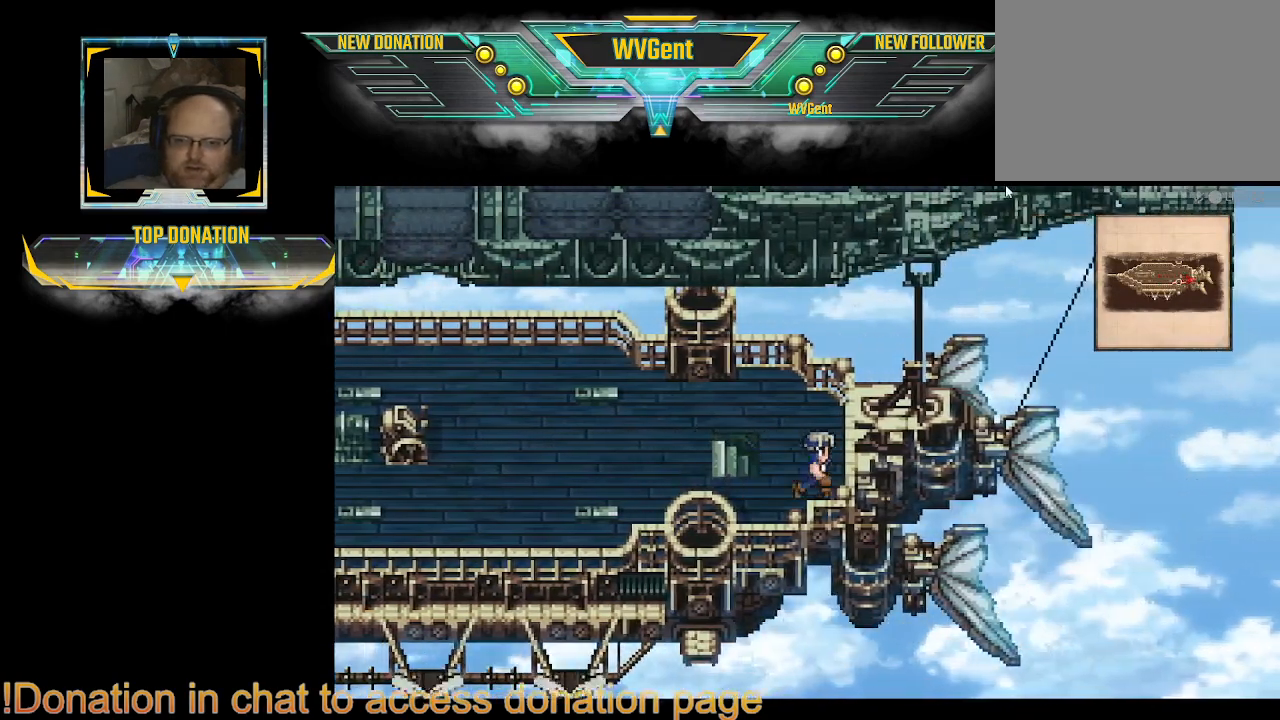
{"buttons": ["CIRCLE"], "left_stick": "left", "right_stick": "center", "events": [[67, "left_stick", "left"]]}
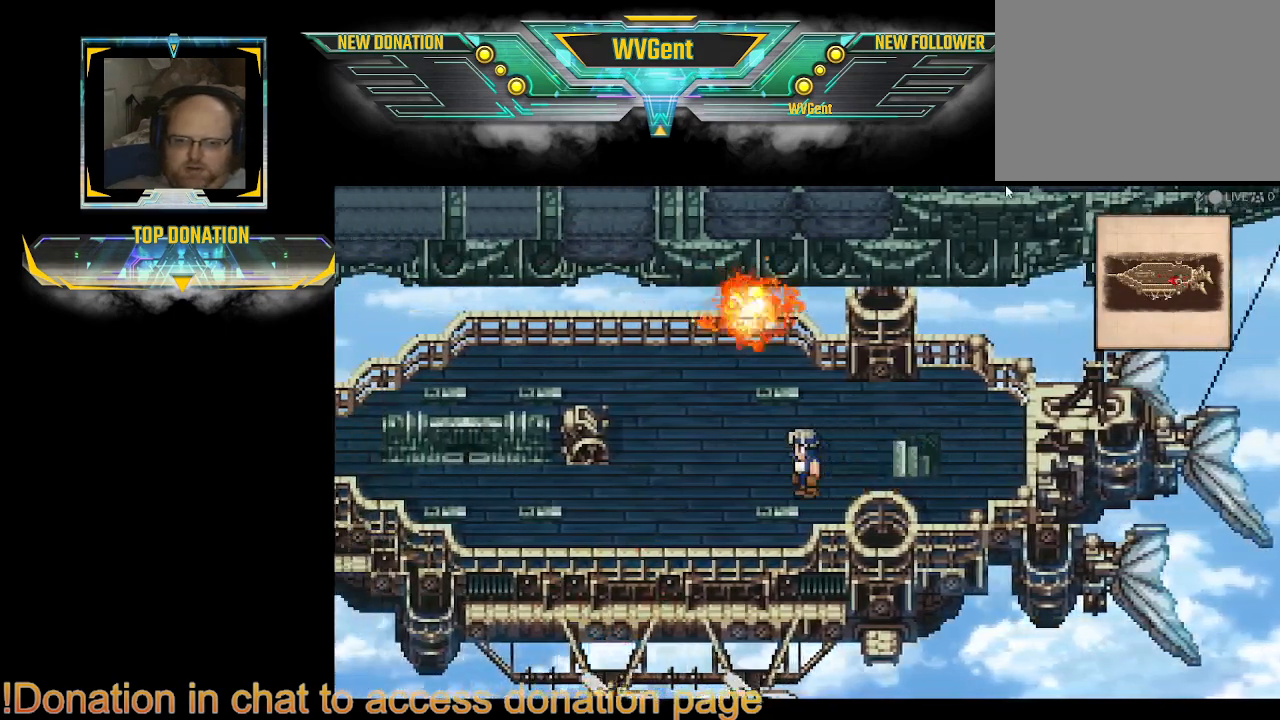
{"buttons": ["CIRCLE"], "left_stick": "left", "right_stick": "center", "events": []}
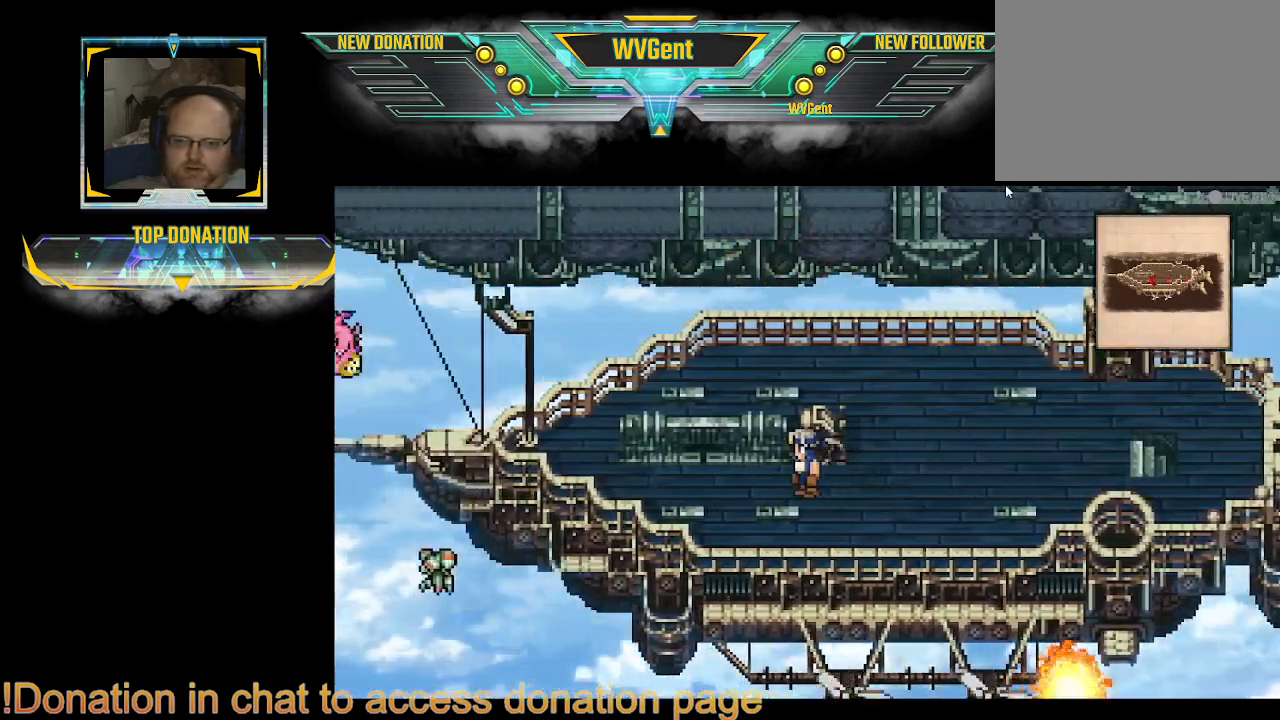
{"buttons": ["CIRCLE"], "left_stick": "up-left", "right_stick": "center", "events": [[400, "left_stick", "up-left"]]}
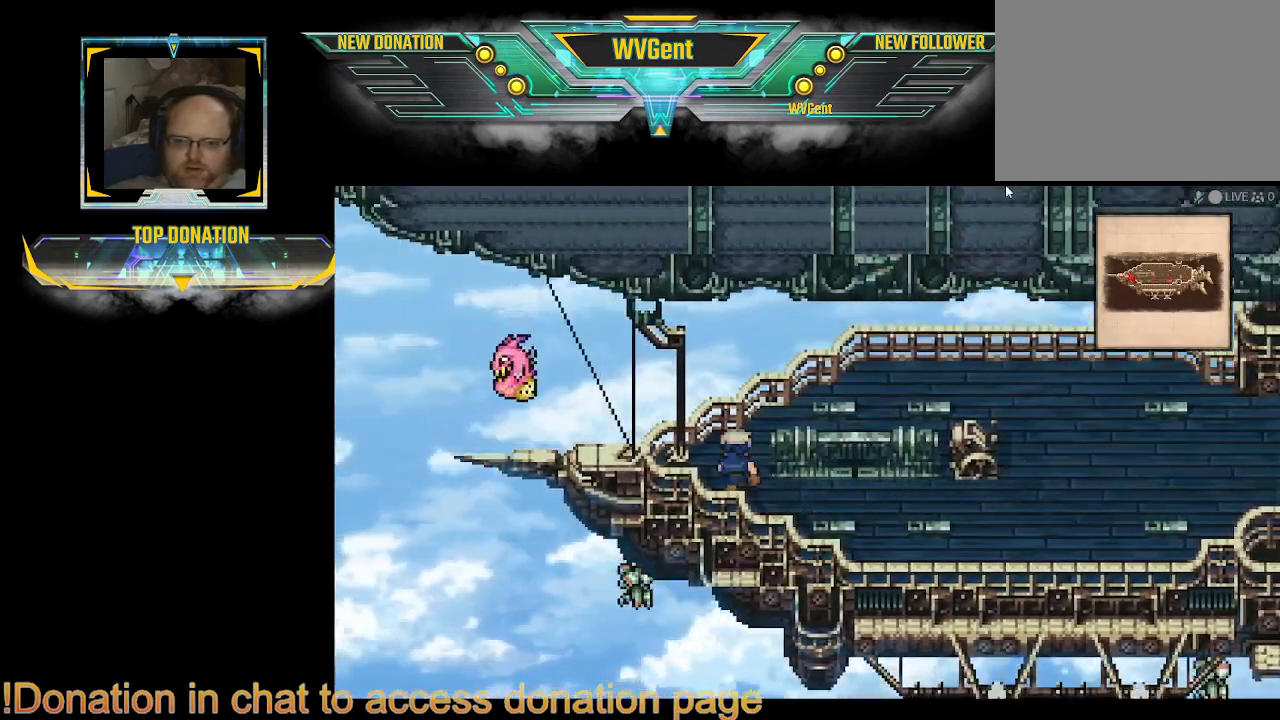
{"buttons": ["CIRCLE"], "left_stick": "left", "right_stick": "center", "events": [[33, "left_stick", "left"]]}
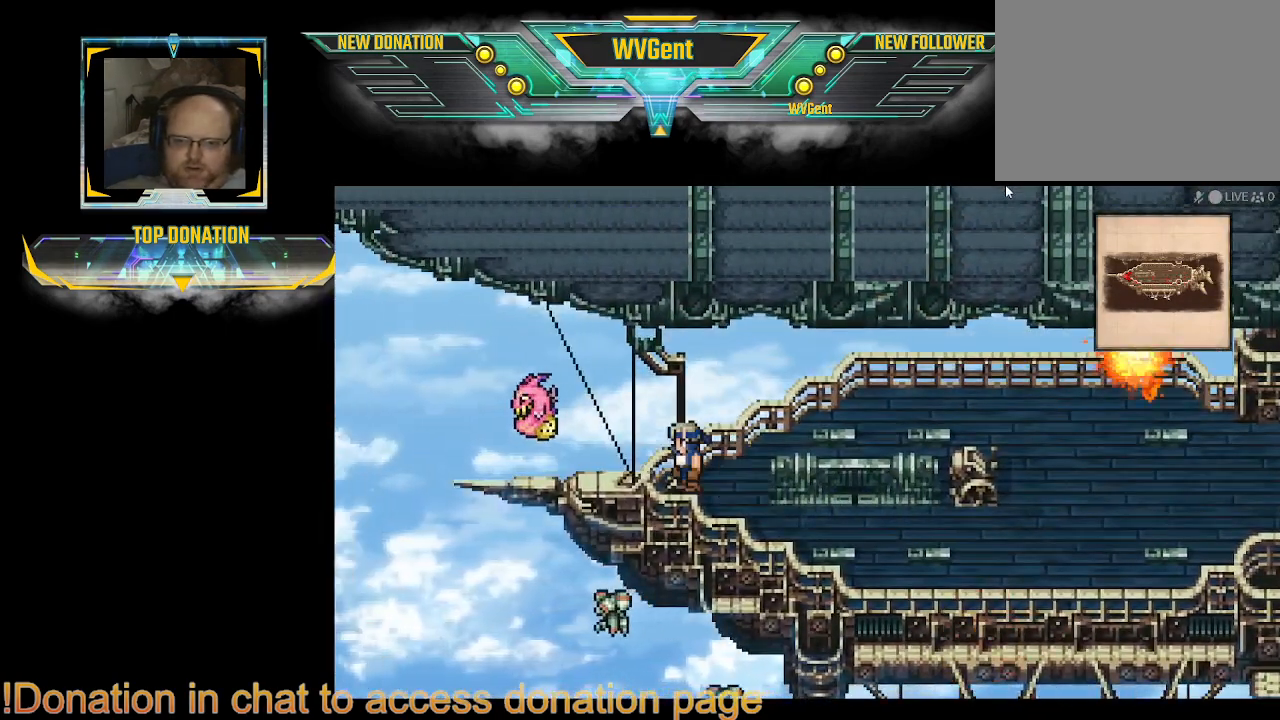
{"buttons": [], "left_stick": "left", "right_stick": "center", "events": [[100, "CIRCLE", "up"]]}
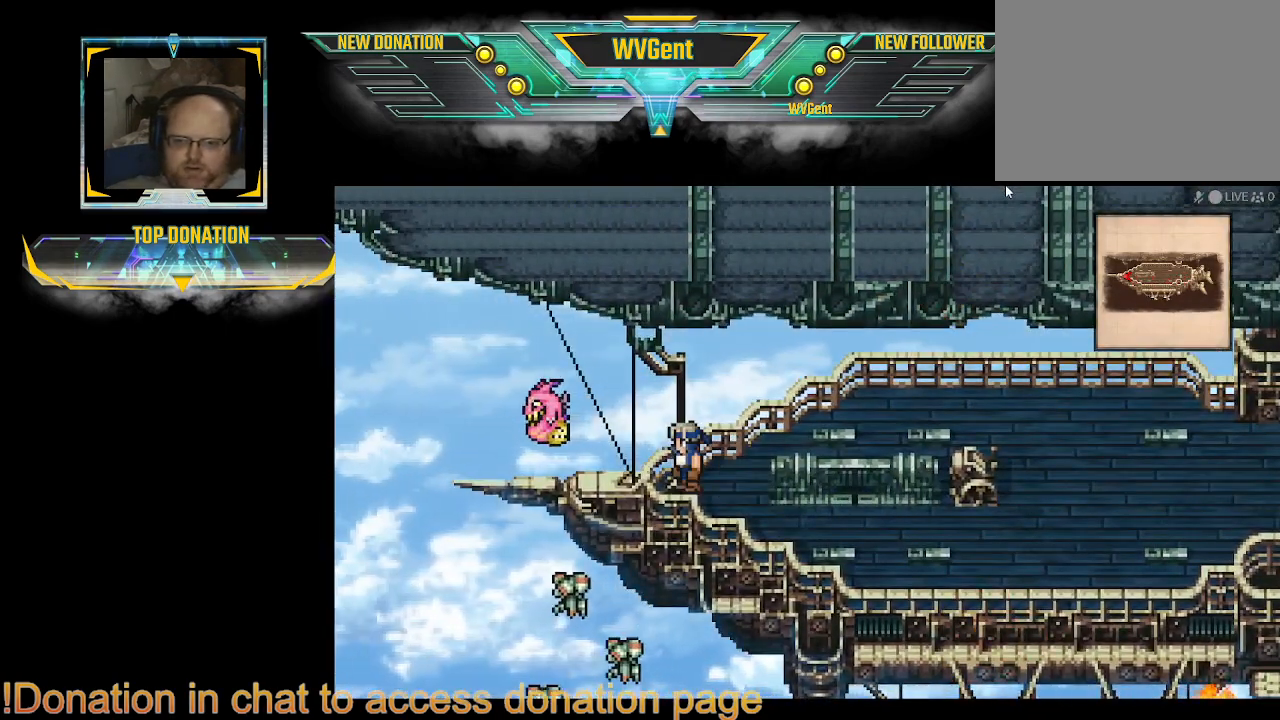
{"buttons": [], "left_stick": "center", "right_stick": "center", "events": [[267, "left_stick", "center"]]}
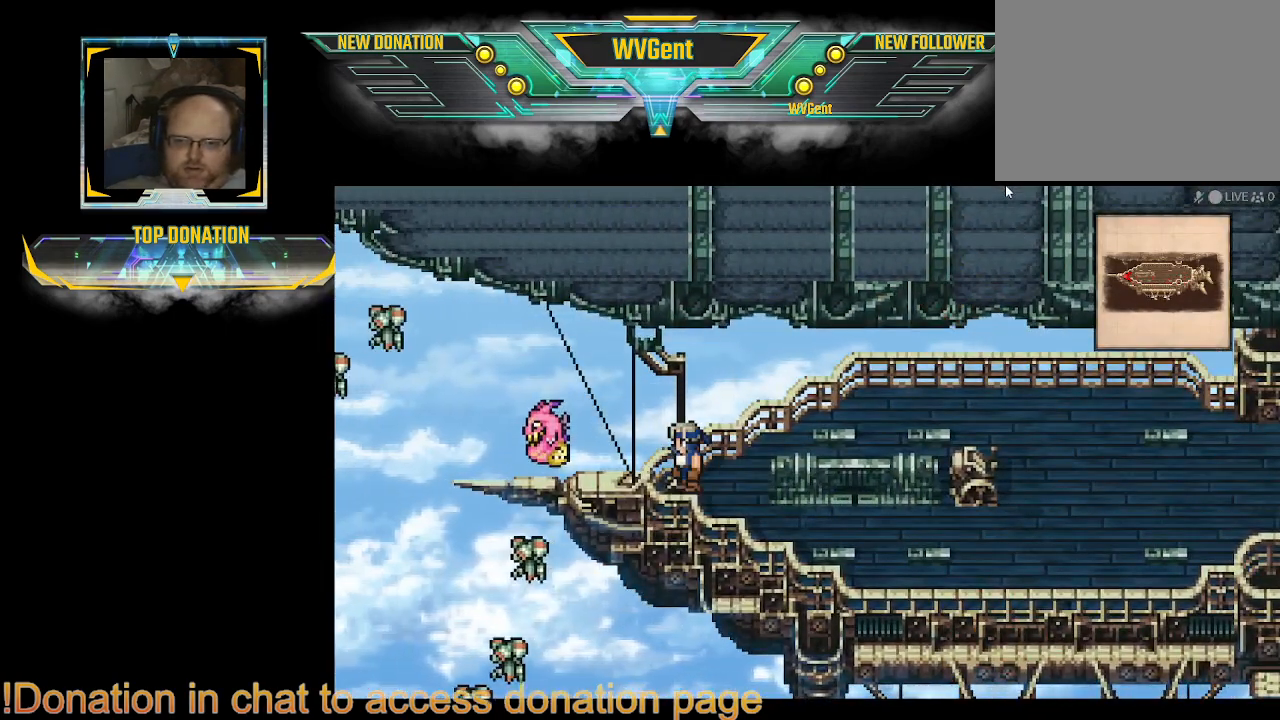
{"buttons": ["CROSS"], "left_stick": "left", "right_stick": "center", "events": [[300, "left_stick", "left"], [500, "CROSS", "down"]]}
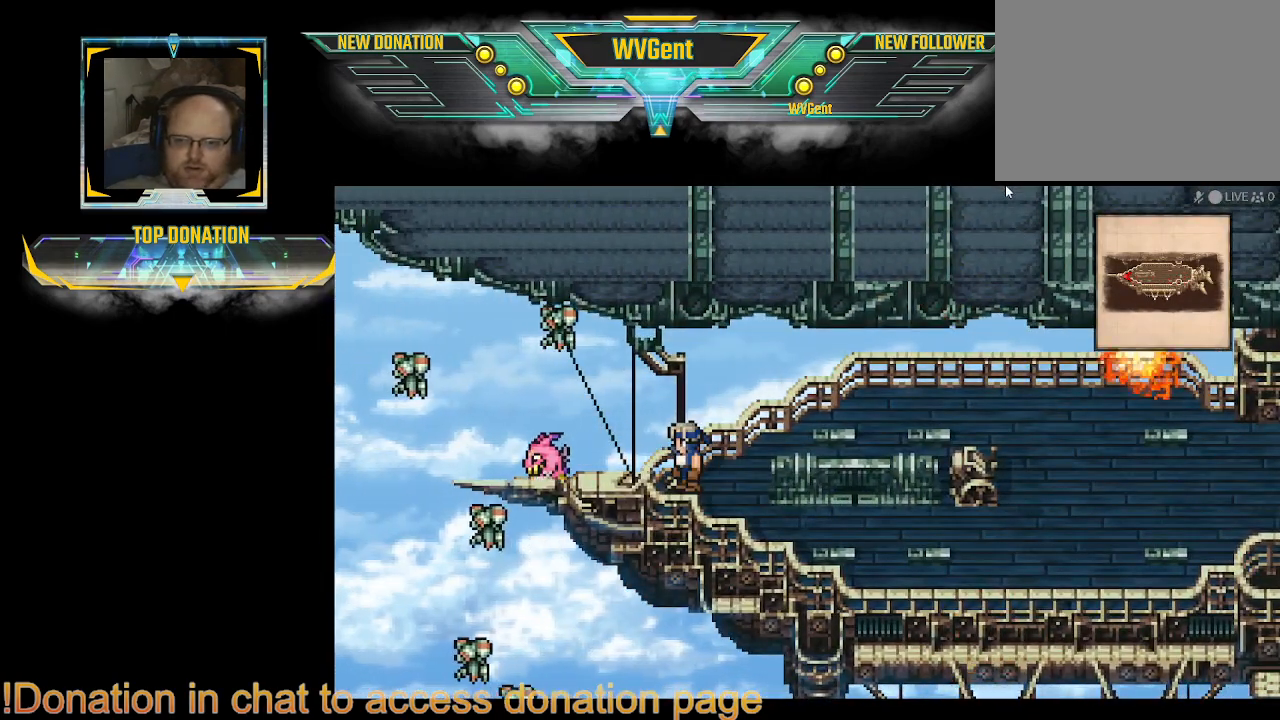
{"buttons": [], "left_stick": "up", "right_stick": "center", "events": [[133, "CROSS", "up"], [233, "CROSS", "down"], [333, "CROSS", "up"], [433, "left_stick", "up"]]}
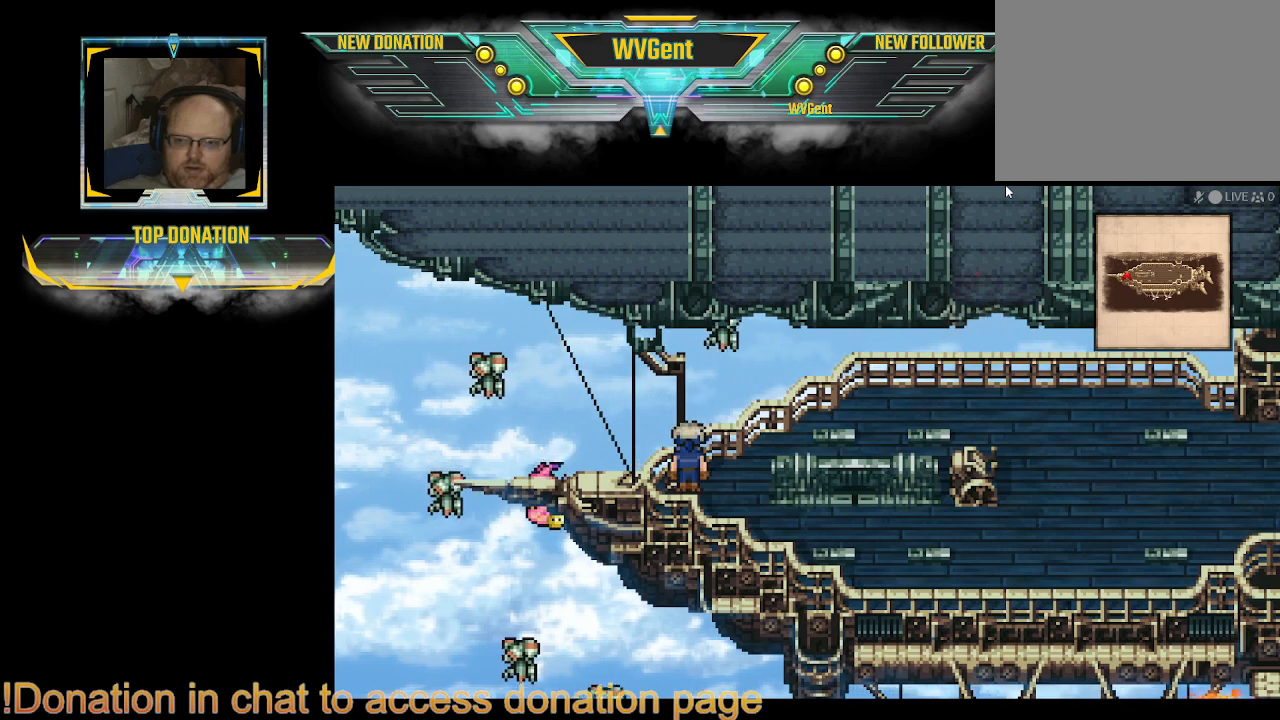
{"buttons": ["CIRCLE"], "left_stick": "left", "right_stick": "center", "events": [[100, "left_stick", "up-right"], [233, "CIRCLE", "down"], [300, "left_stick", "up-left"], [400, "left_stick", "left"]]}
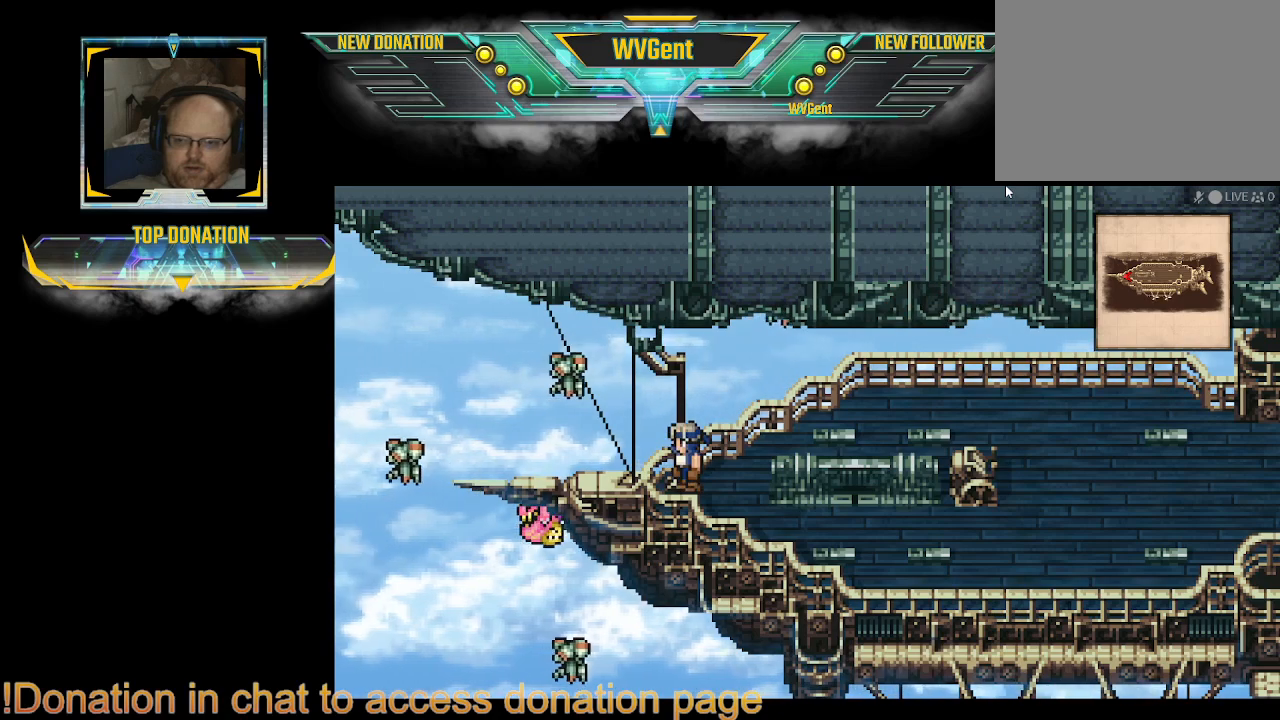
{"buttons": ["CROSS"], "left_stick": "down-left", "right_stick": "center", "events": [[233, "CIRCLE", "up"], [300, "left_stick", "down-left"], [400, "CROSS", "down"]]}
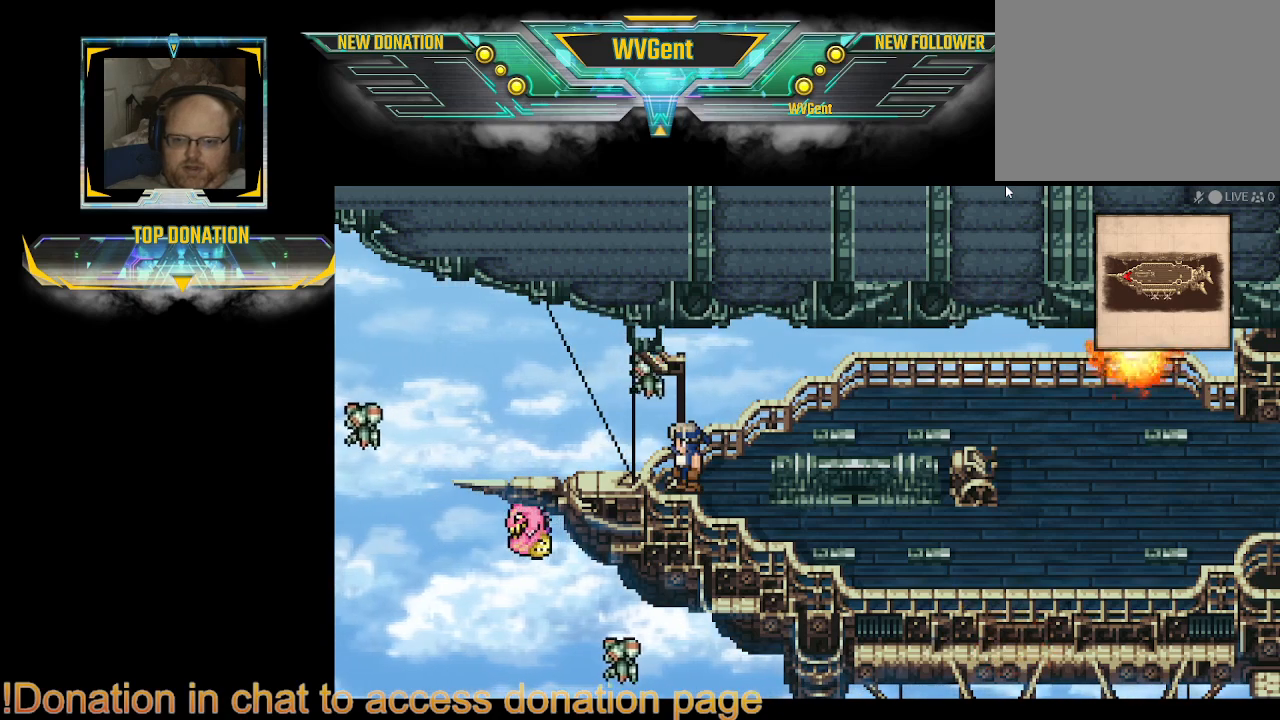
{"buttons": ["CROSS"], "left_stick": "left", "right_stick": "center", "events": [[33, "CROSS", "up"], [67, "left_stick", "left"], [233, "CROSS", "down"], [333, "CROSS", "up"], [500, "CROSS", "down"]]}
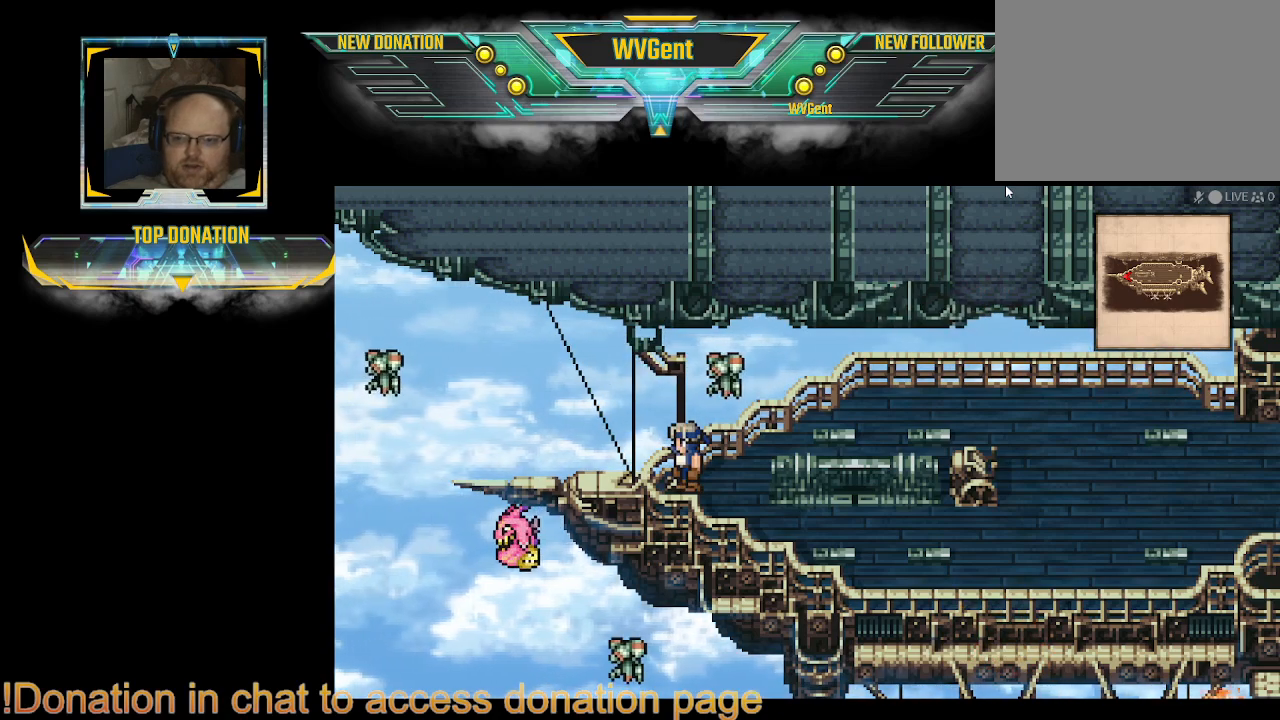
{"buttons": [], "left_stick": "center", "right_stick": "center", "events": [[100, "CROSS", "up"], [500, "left_stick", "center"]]}